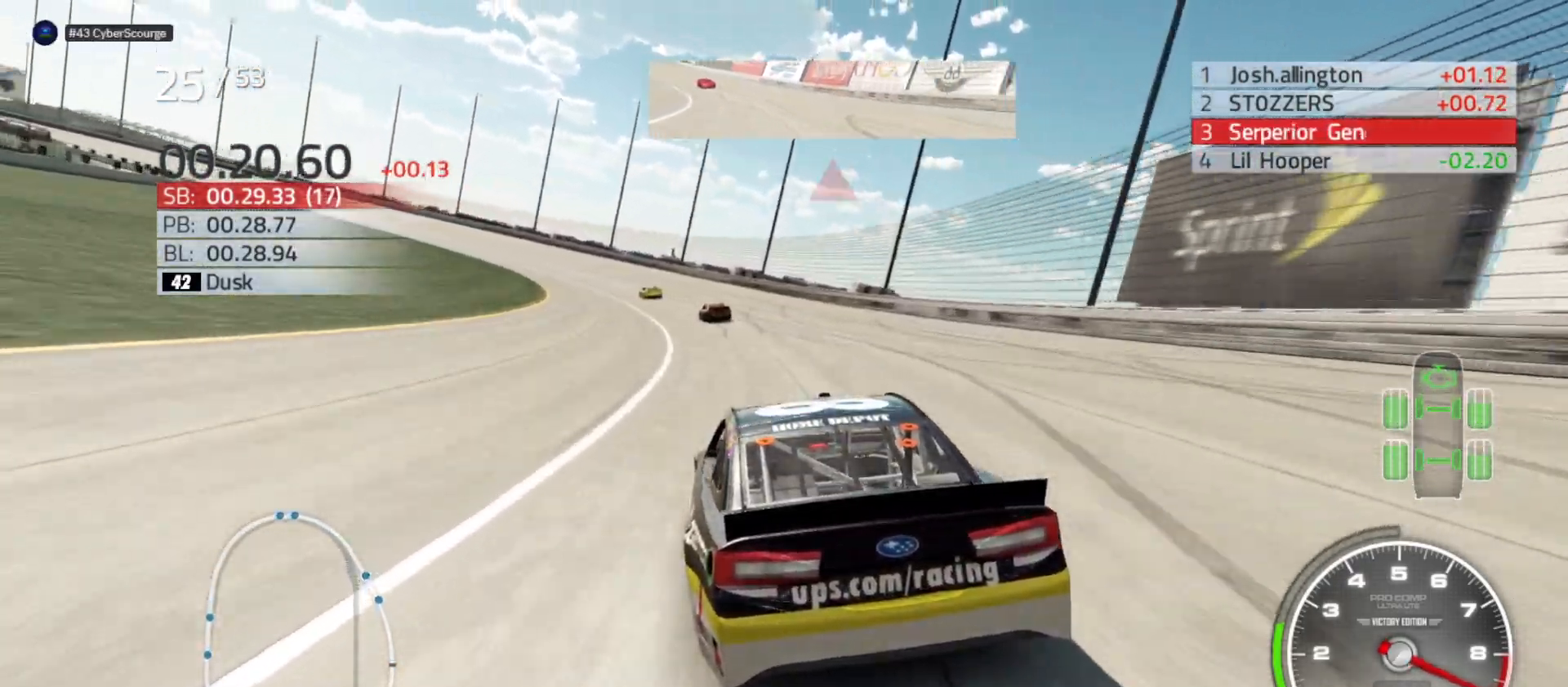
Gameplay with a controller (Xbox layout); each line is a JSON object with the inputs held at the frame after it. "events" lists button and stick changes between this image and that frame as [ms after this image, input, new state], when the widget could be followed in between.
{"buttons": ["R2"], "left_stick": "left", "right_stick": "center", "events": []}
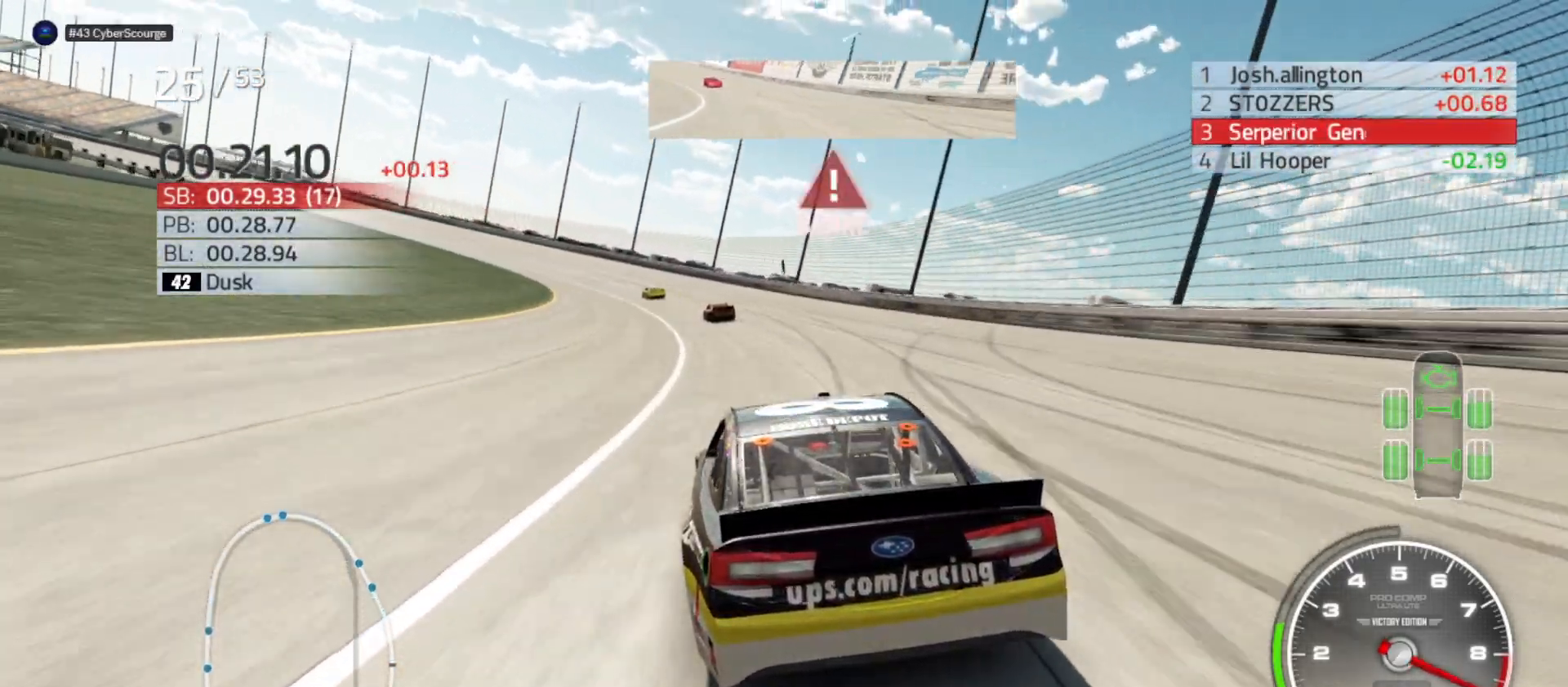
{"buttons": ["R2"], "left_stick": "left", "right_stick": "center", "events": []}
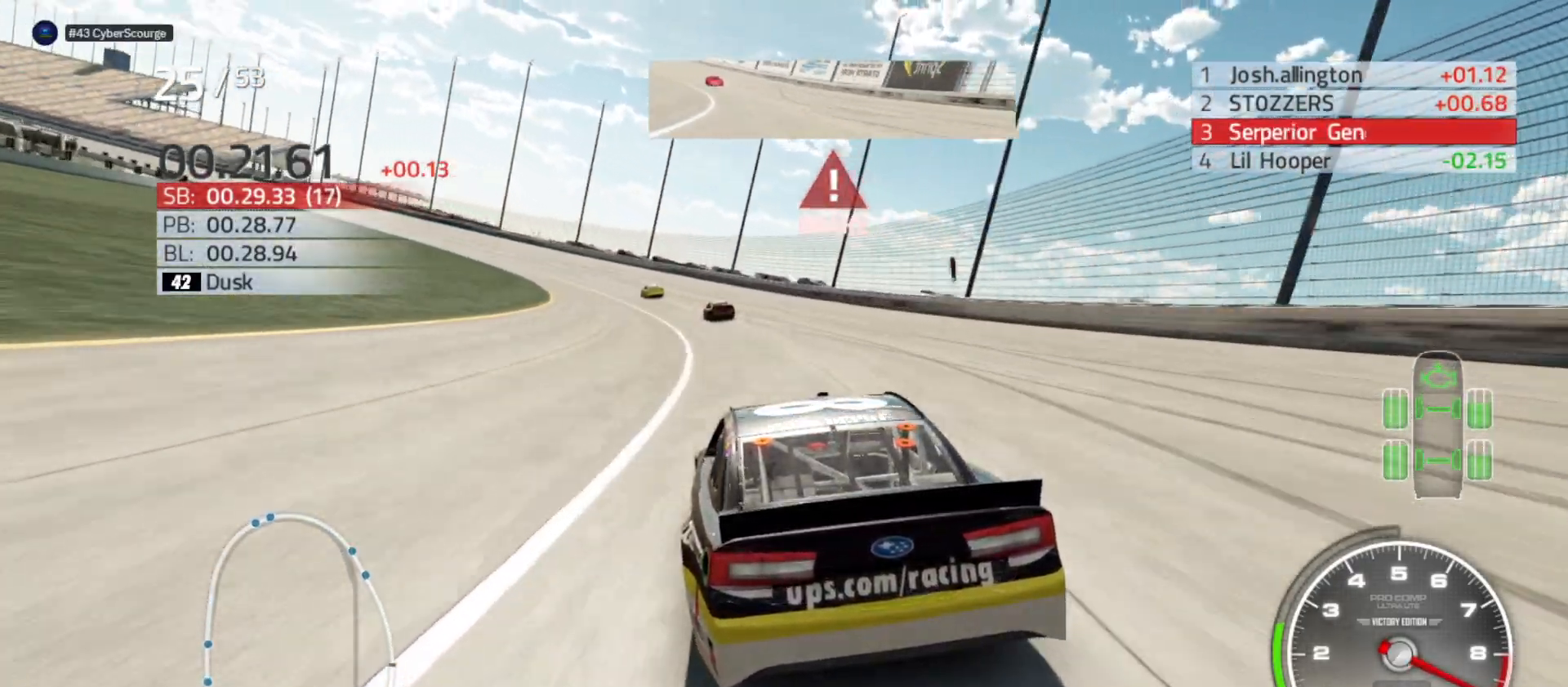
{"buttons": ["R2"], "left_stick": "left", "right_stick": "center", "events": []}
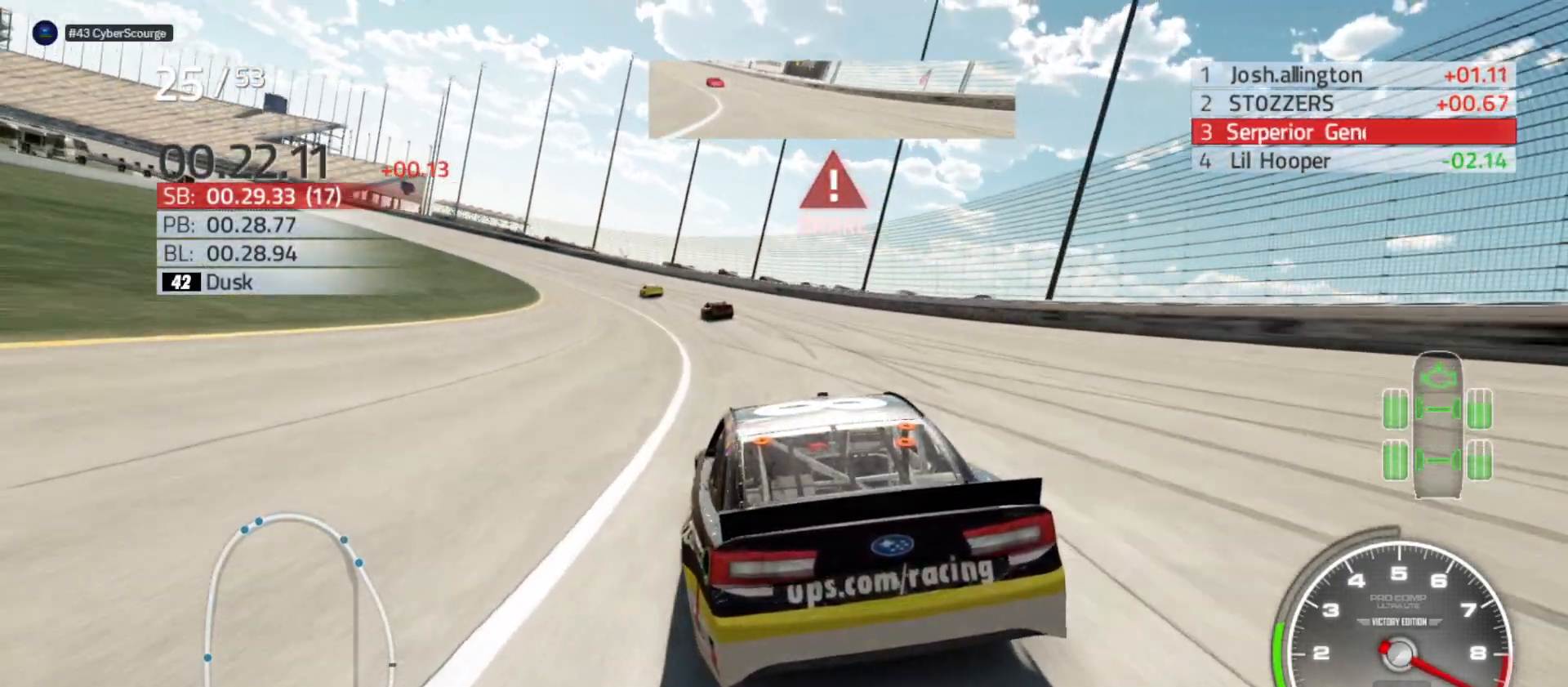
{"buttons": ["R2"], "left_stick": "left", "right_stick": "center", "events": []}
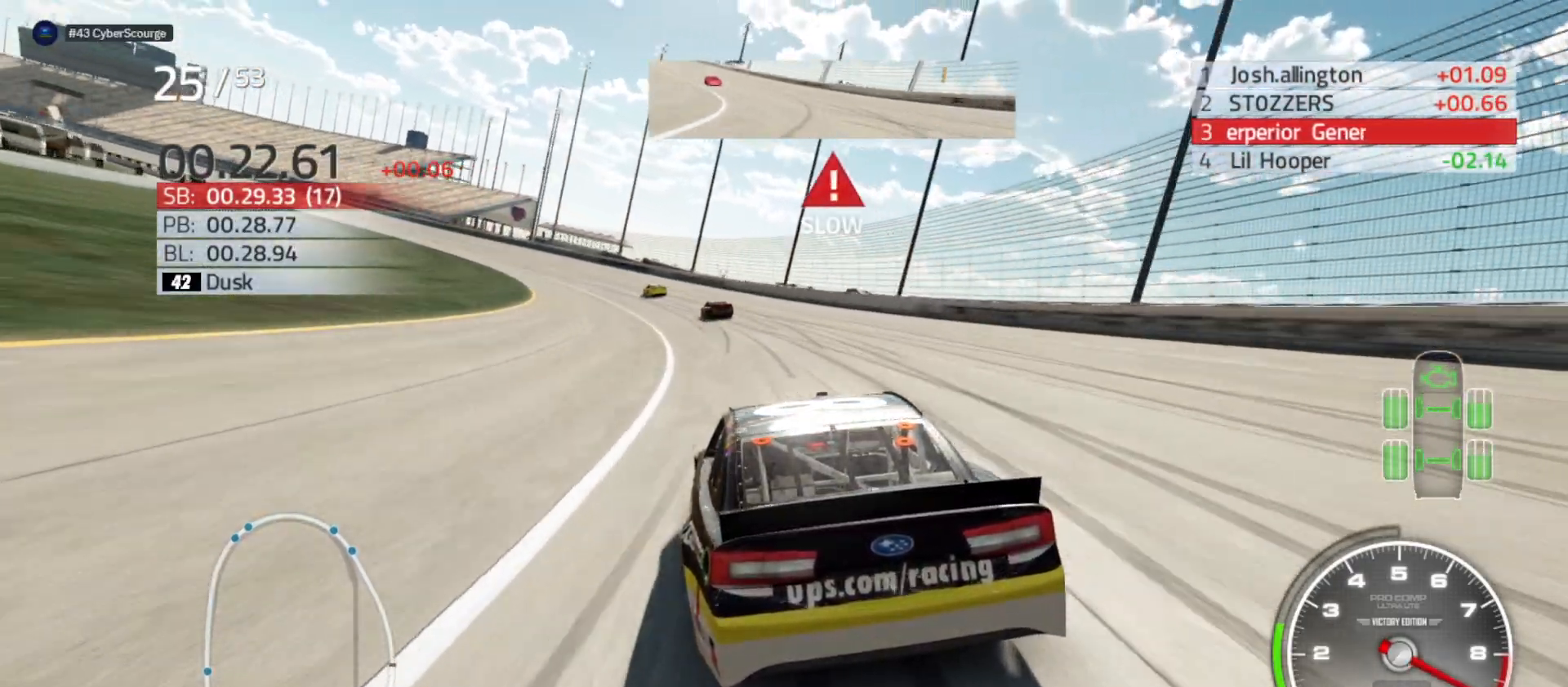
{"buttons": ["R2"], "left_stick": "left", "right_stick": "center", "events": []}
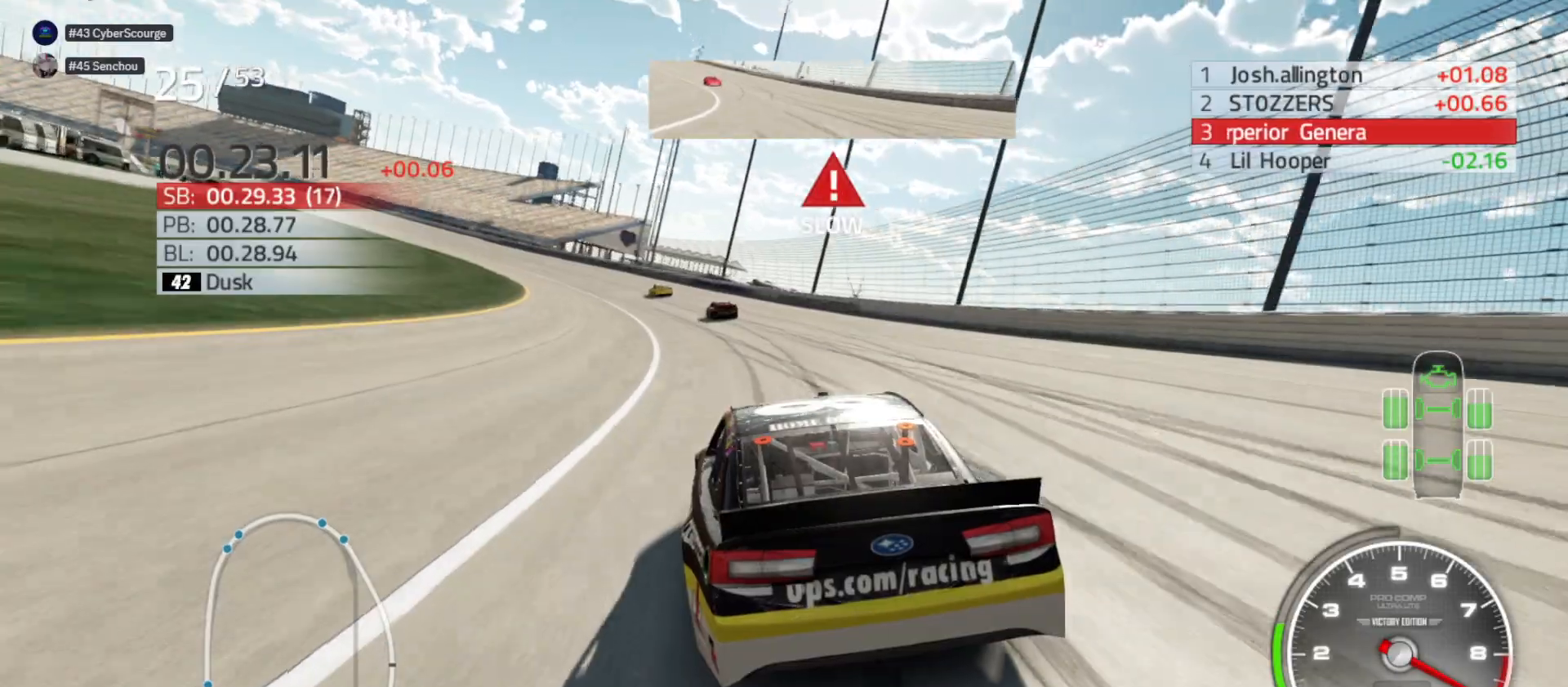
{"buttons": ["R2"], "left_stick": "left", "right_stick": "center", "events": []}
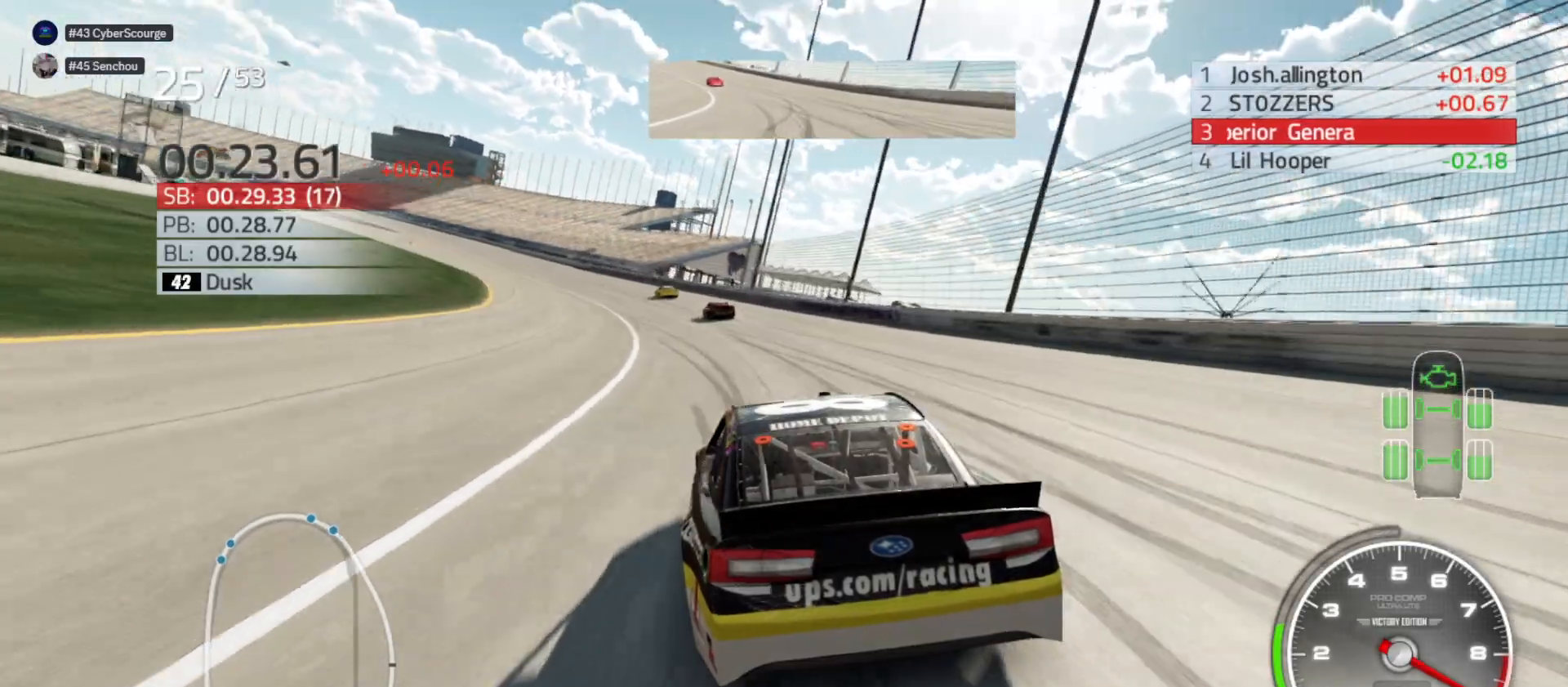
{"buttons": ["R2"], "left_stick": "left", "right_stick": "center", "events": []}
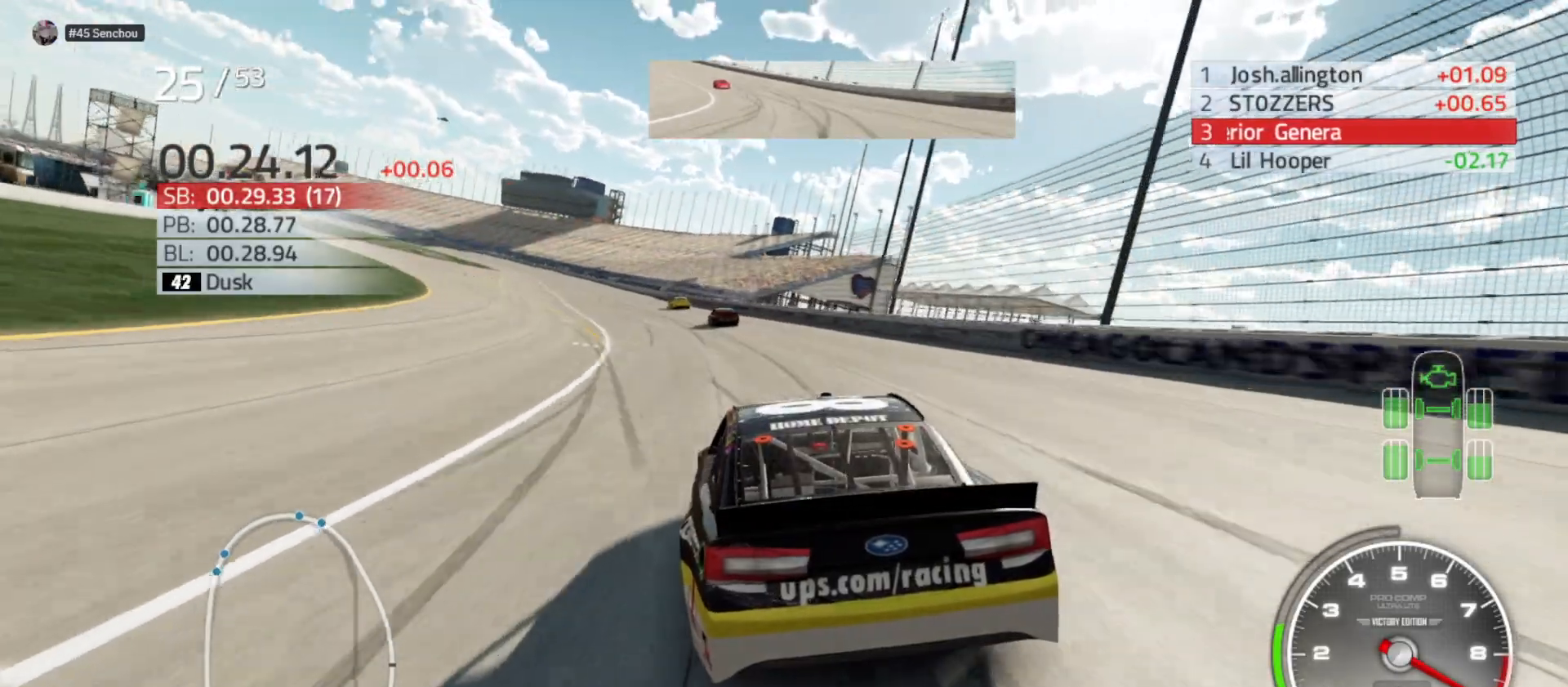
{"buttons": ["R2"], "left_stick": "left", "right_stick": "center", "events": []}
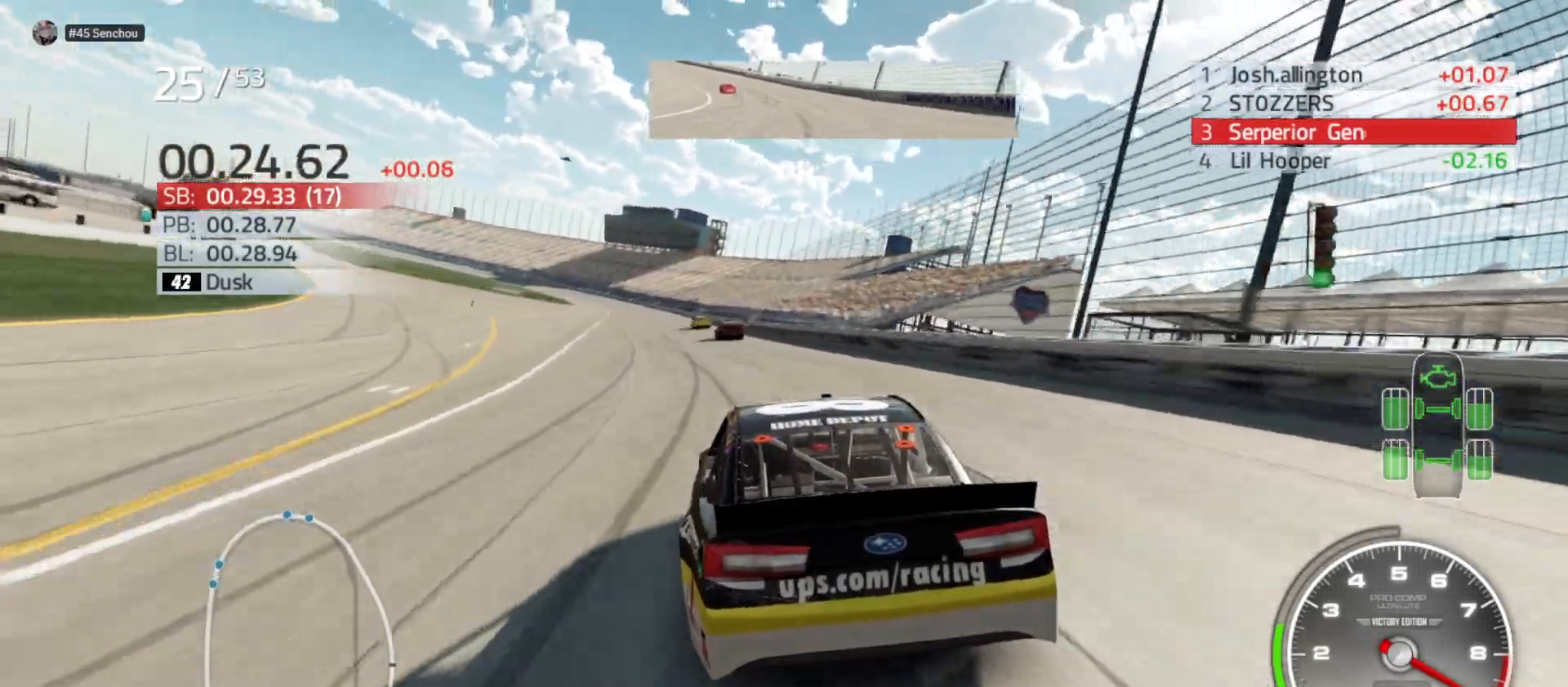
{"buttons": ["R2"], "left_stick": "left", "right_stick": "center", "events": []}
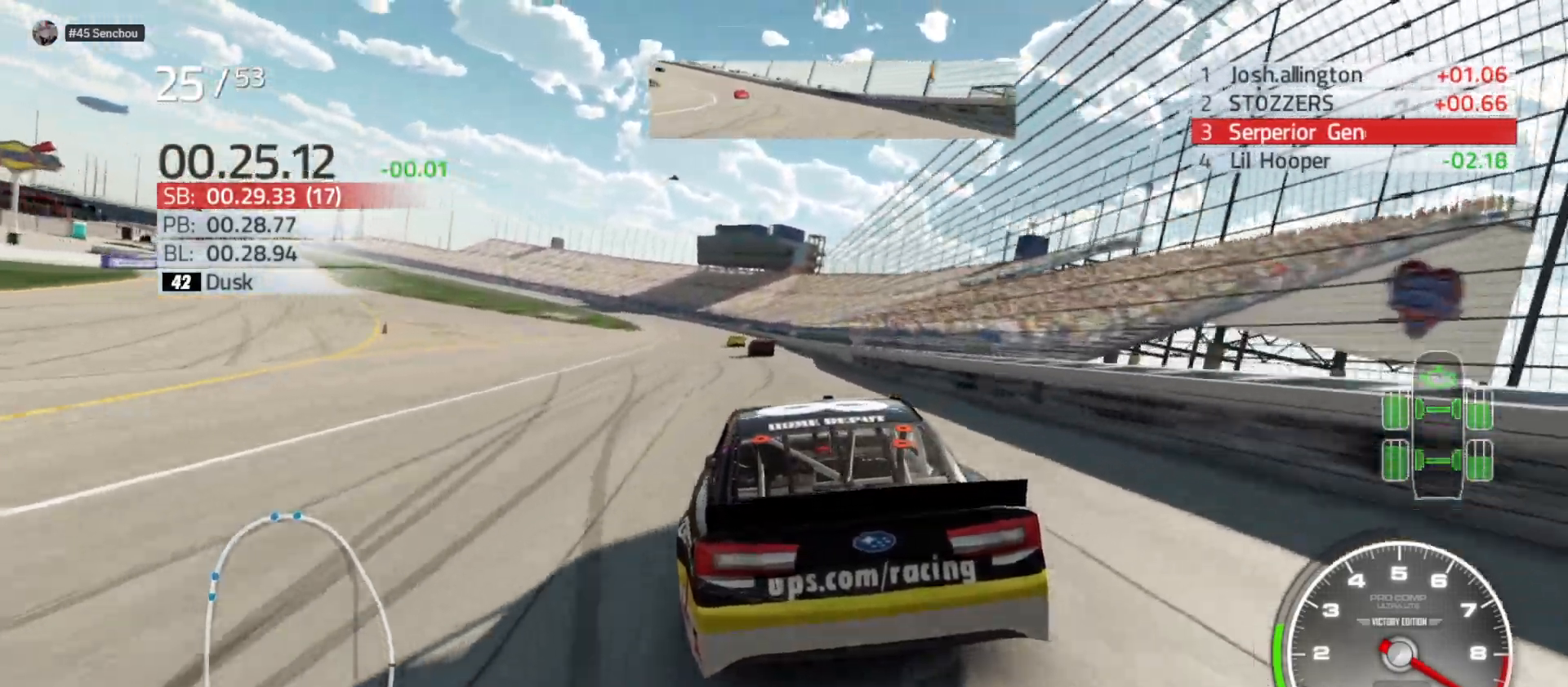
{"buttons": ["R2"], "left_stick": "center", "right_stick": "center", "events": [[500, "left_stick", "center"]]}
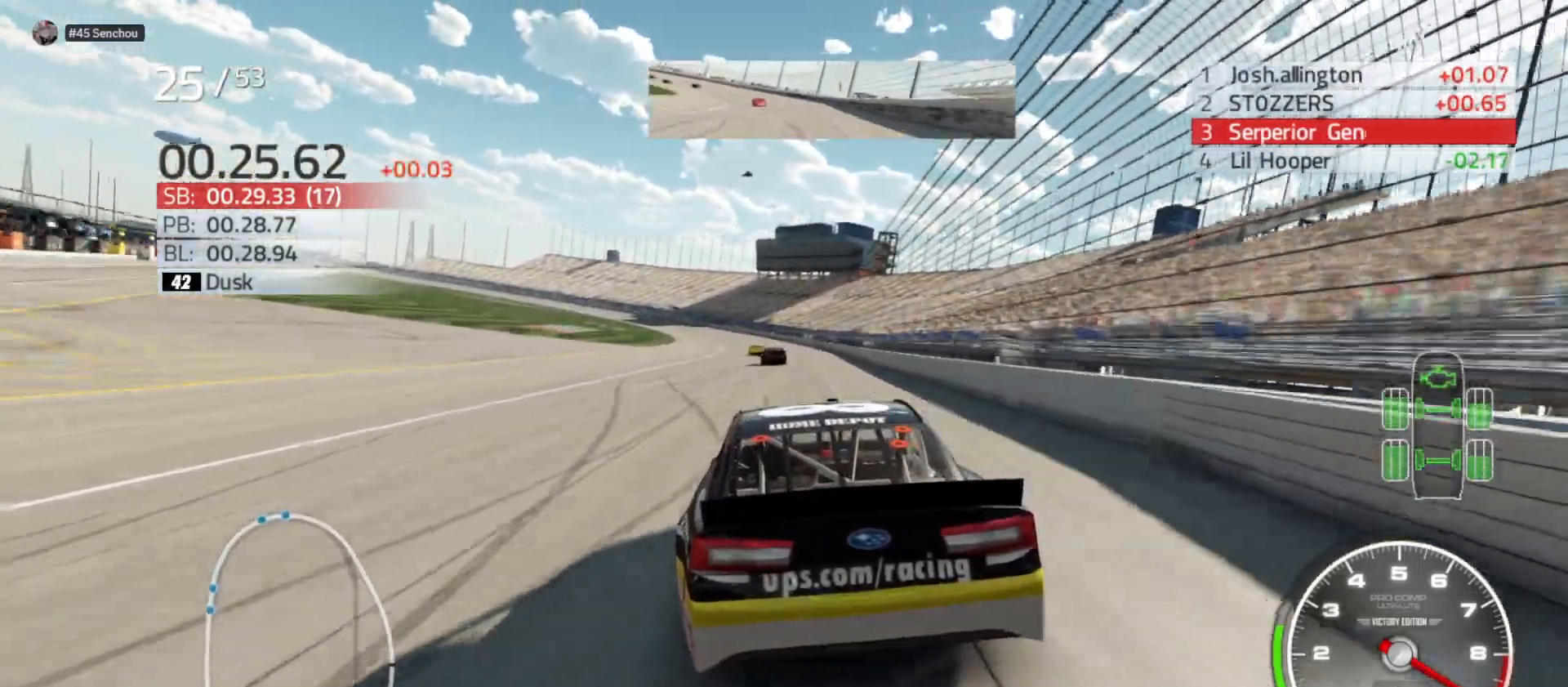
{"buttons": ["R2"], "left_stick": "left", "right_stick": "center", "events": [[117, "left_stick", "left"]]}
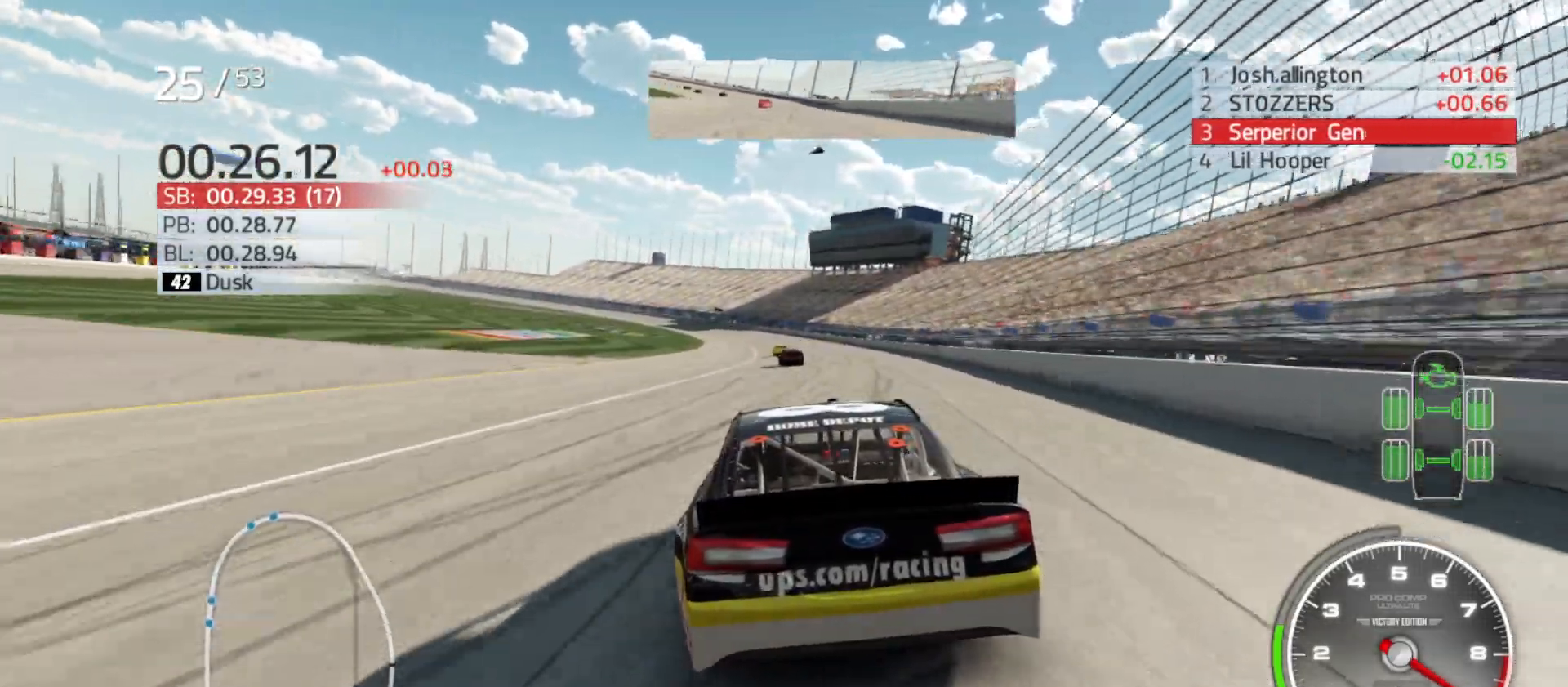
{"buttons": ["R2"], "left_stick": "center", "right_stick": "center", "events": [[300, "left_stick", "center"]]}
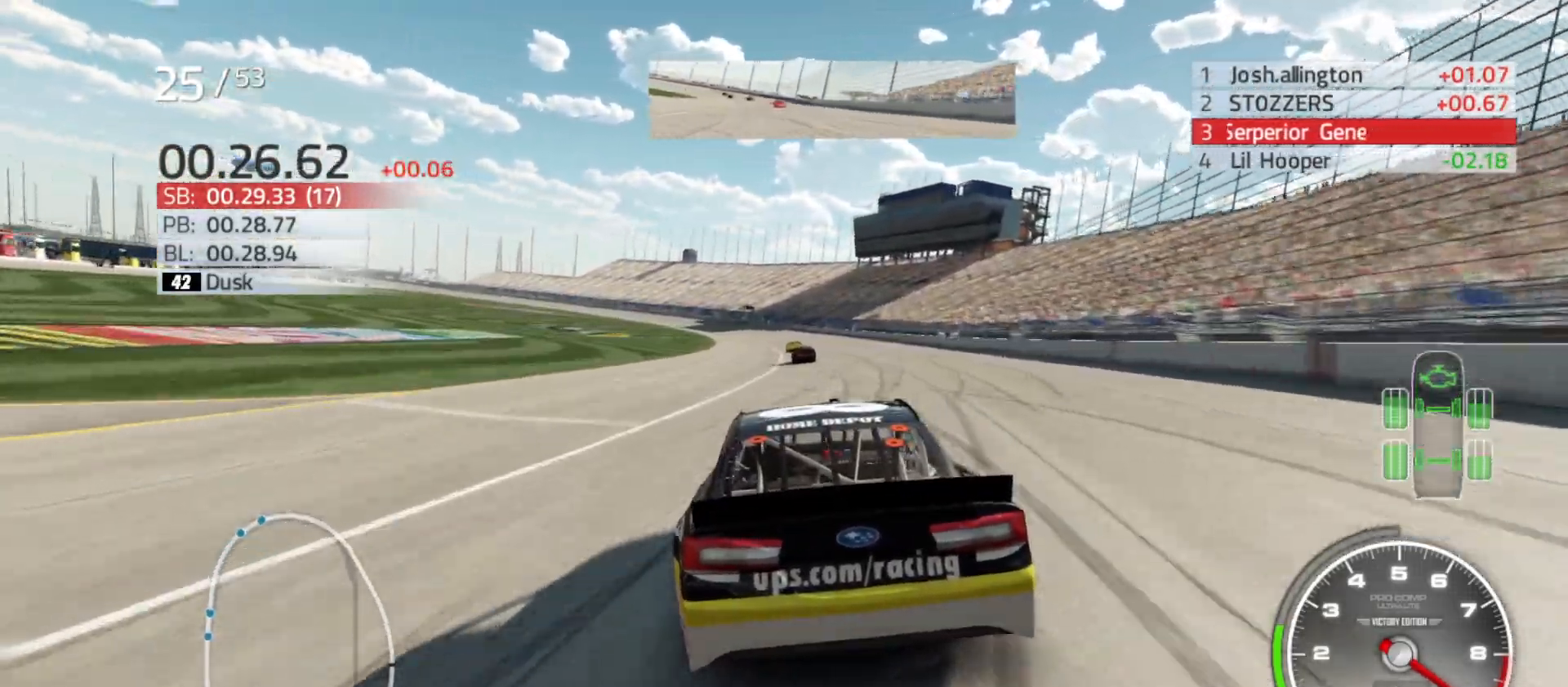
{"buttons": ["R2"], "left_stick": "left", "right_stick": "center", "events": [[133, "left_stick", "left"], [267, "left_stick", "center"], [467, "left_stick", "left"]]}
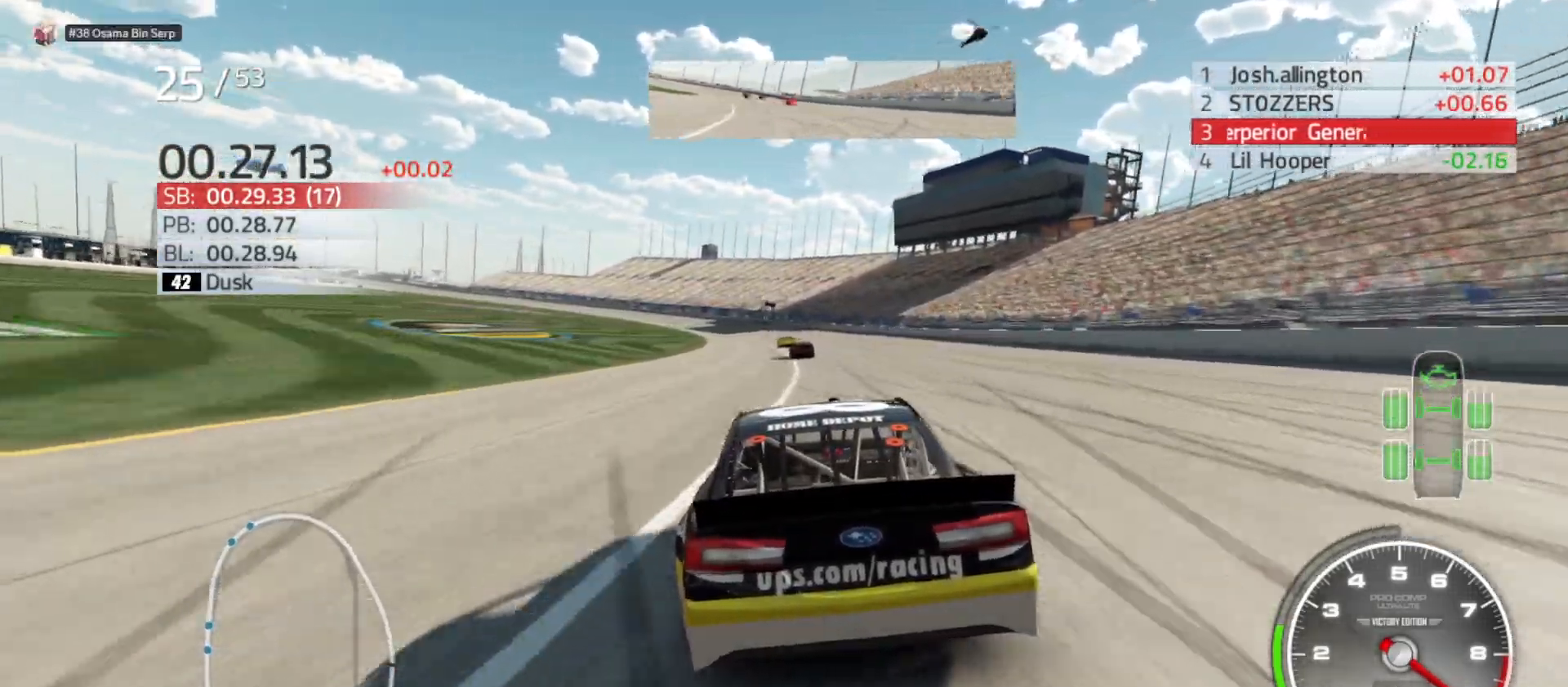
{"buttons": ["R2"], "left_stick": "left", "right_stick": "center", "events": [[167, "left_stick", "center"], [283, "left_stick", "left"]]}
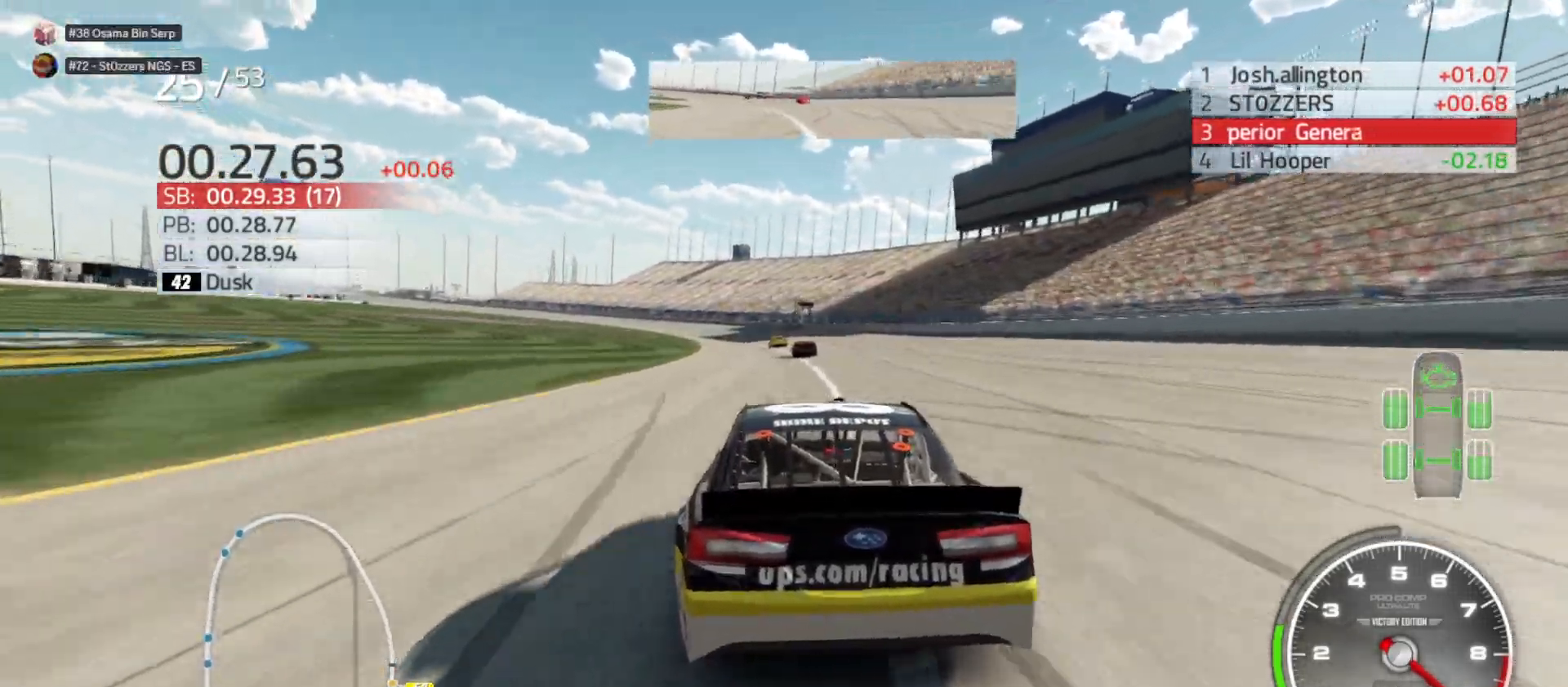
{"buttons": ["R2"], "left_stick": "left", "right_stick": "center", "events": [[333, "left_stick", "center"], [417, "left_stick", "left"]]}
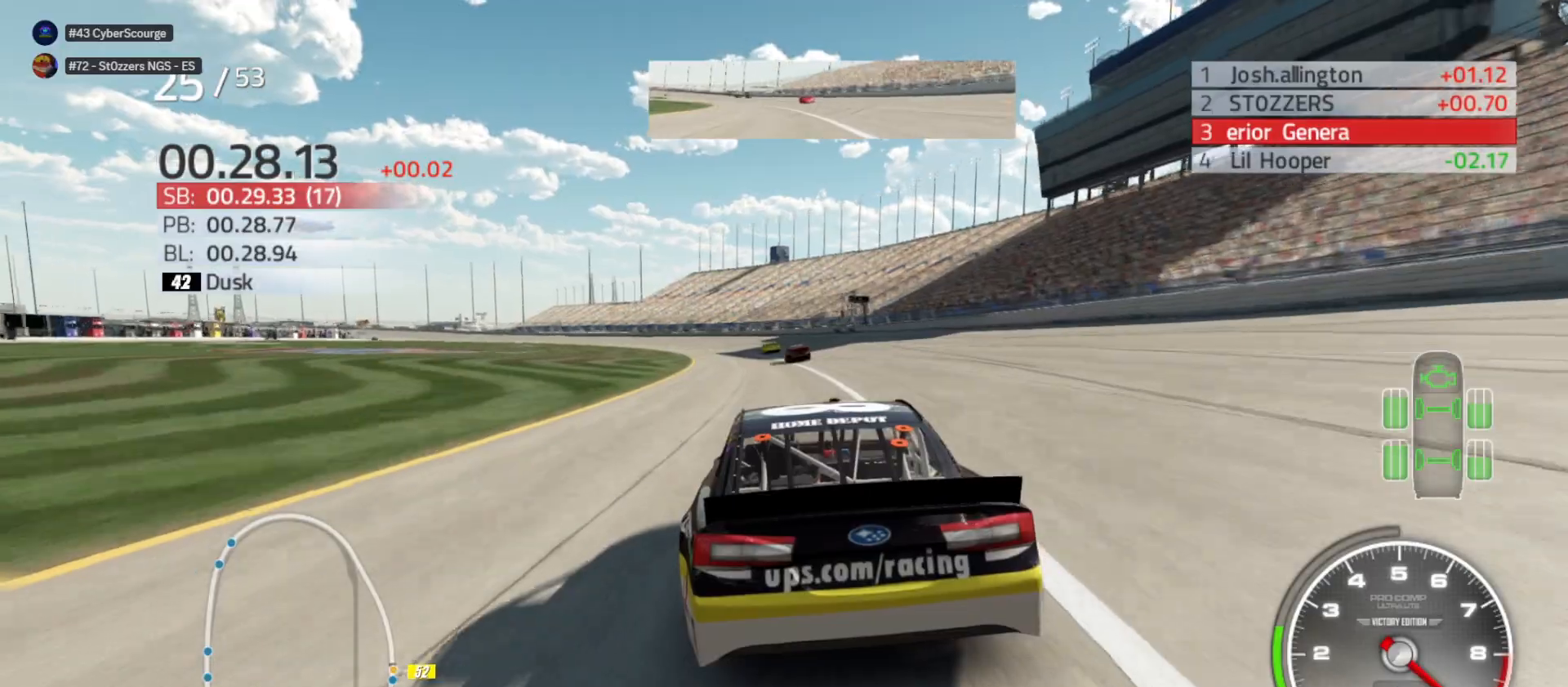
{"buttons": ["R2"], "left_stick": "left", "right_stick": "center", "events": [[217, "left_stick", "center"], [300, "left_stick", "left"]]}
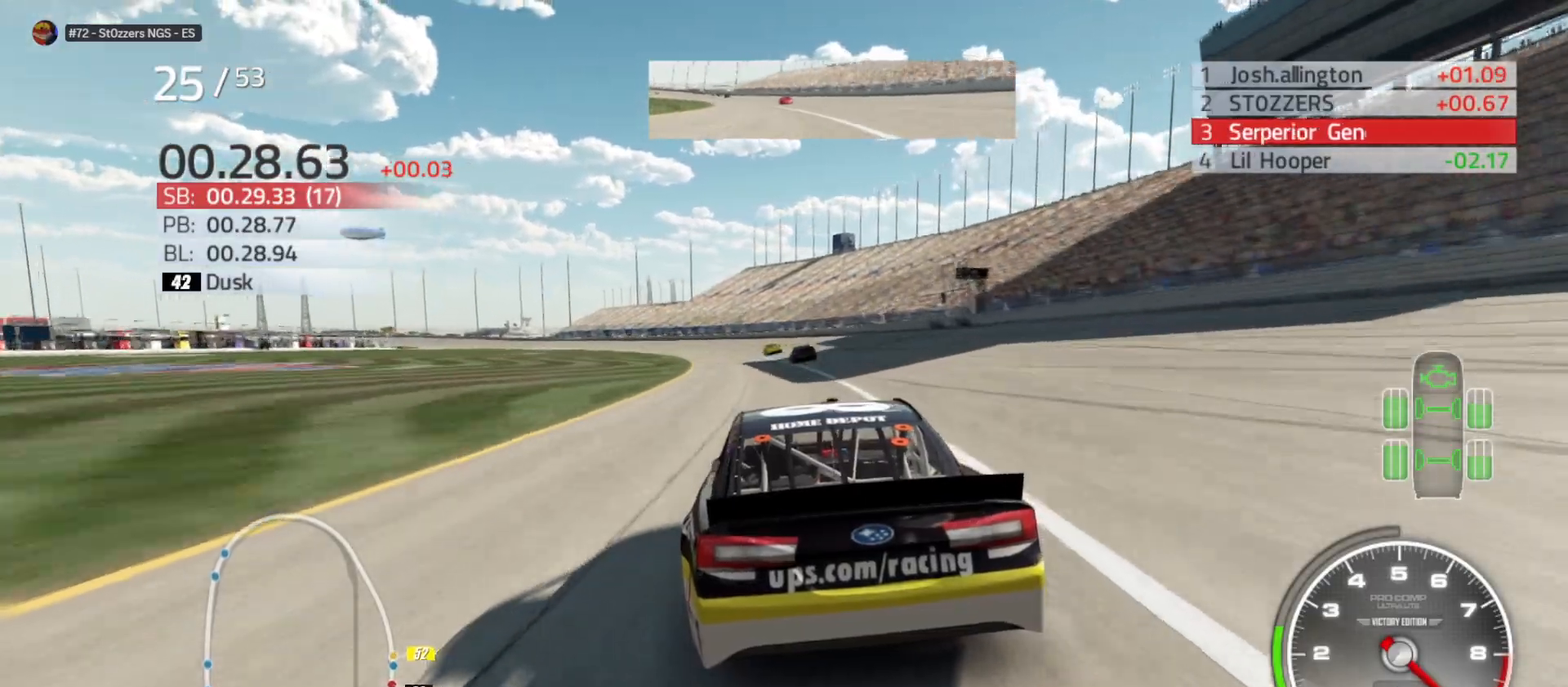
{"buttons": ["R2"], "left_stick": "center", "right_stick": "center", "events": [[50, "left_stick", "center"], [167, "left_stick", "left"], [483, "left_stick", "center"]]}
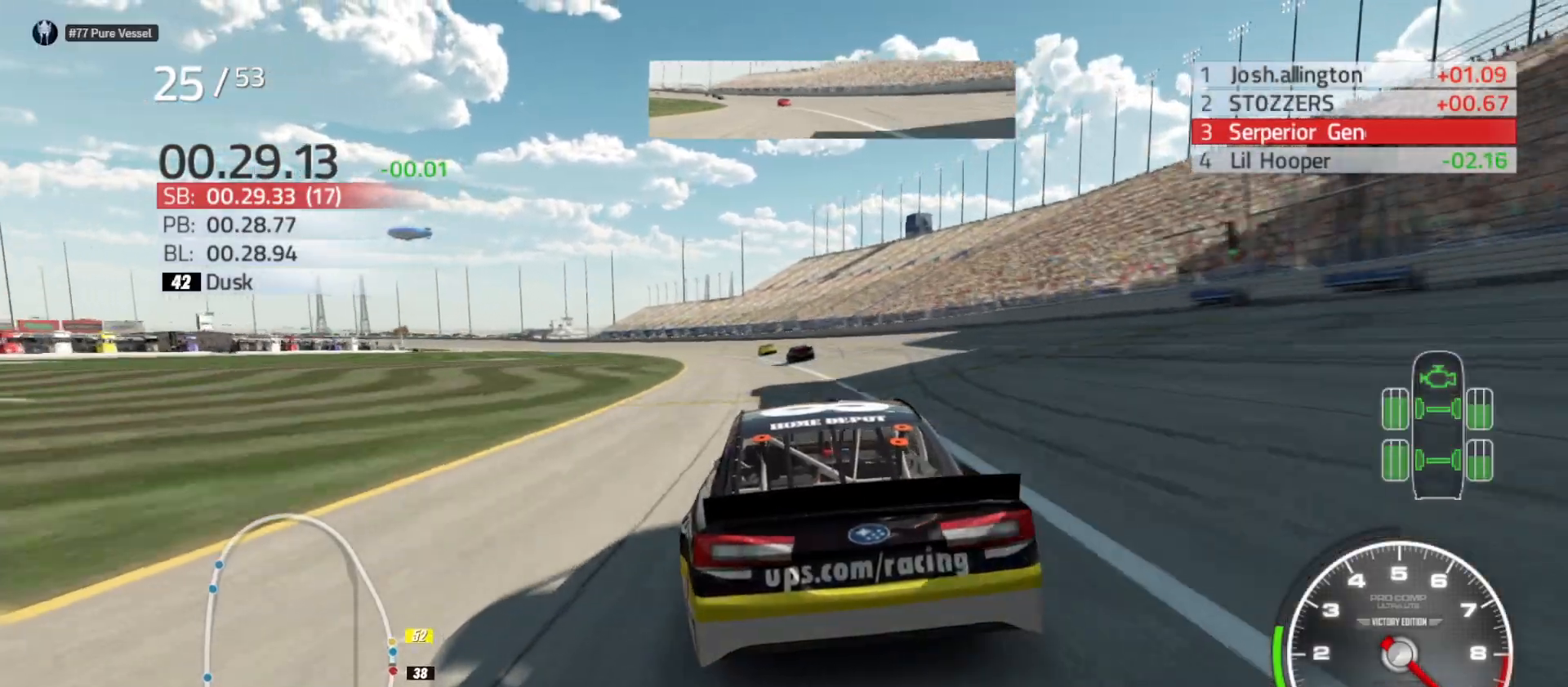
{"buttons": ["R2"], "left_stick": "left", "right_stick": "center", "events": [[67, "left_stick", "left"]]}
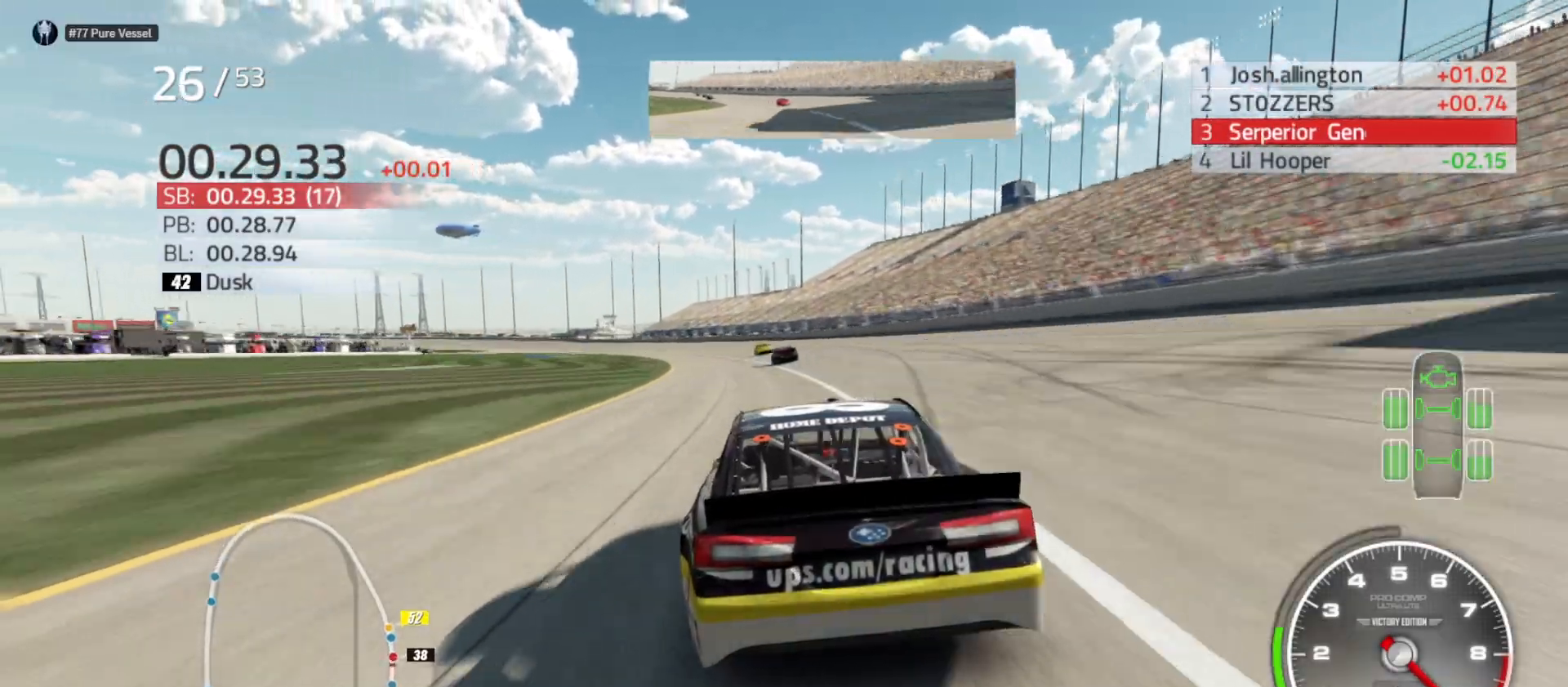
{"buttons": ["R2"], "left_stick": "center", "right_stick": "center", "events": [[450, "left_stick", "center"]]}
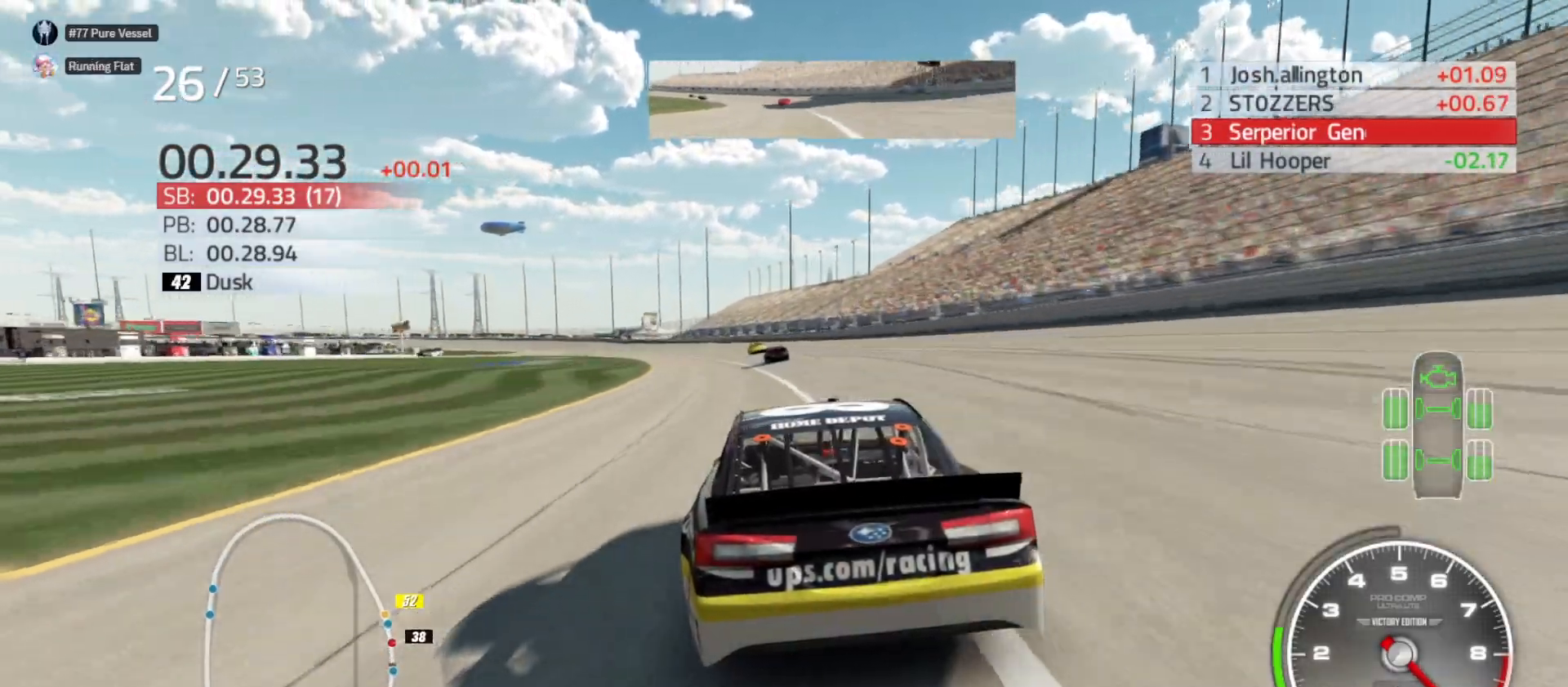
{"buttons": ["R2"], "left_stick": "left", "right_stick": "center", "events": [[33, "left_stick", "left"], [283, "left_stick", "center"], [350, "left_stick", "left"]]}
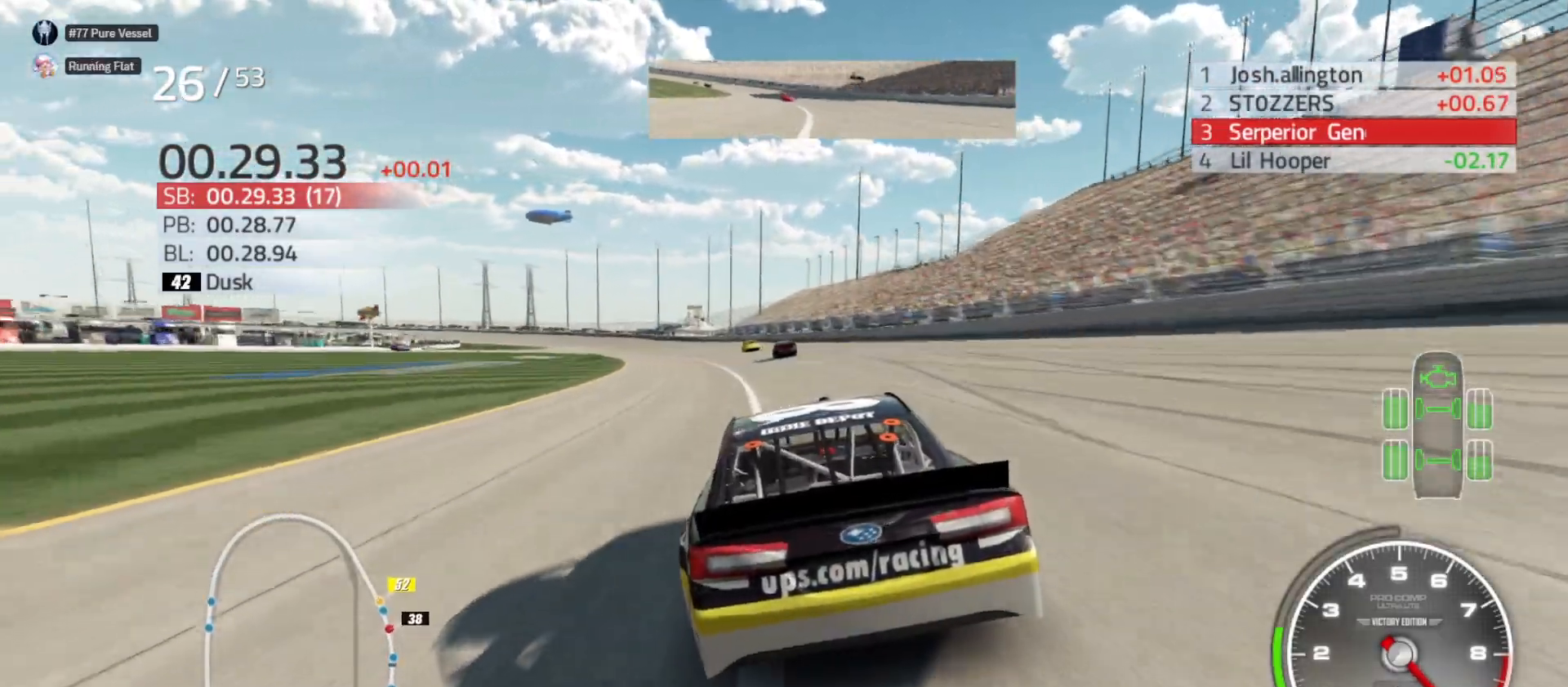
{"buttons": ["R2"], "left_stick": "left", "right_stick": "center", "events": [[67, "left_stick", "center"], [183, "left_stick", "left"]]}
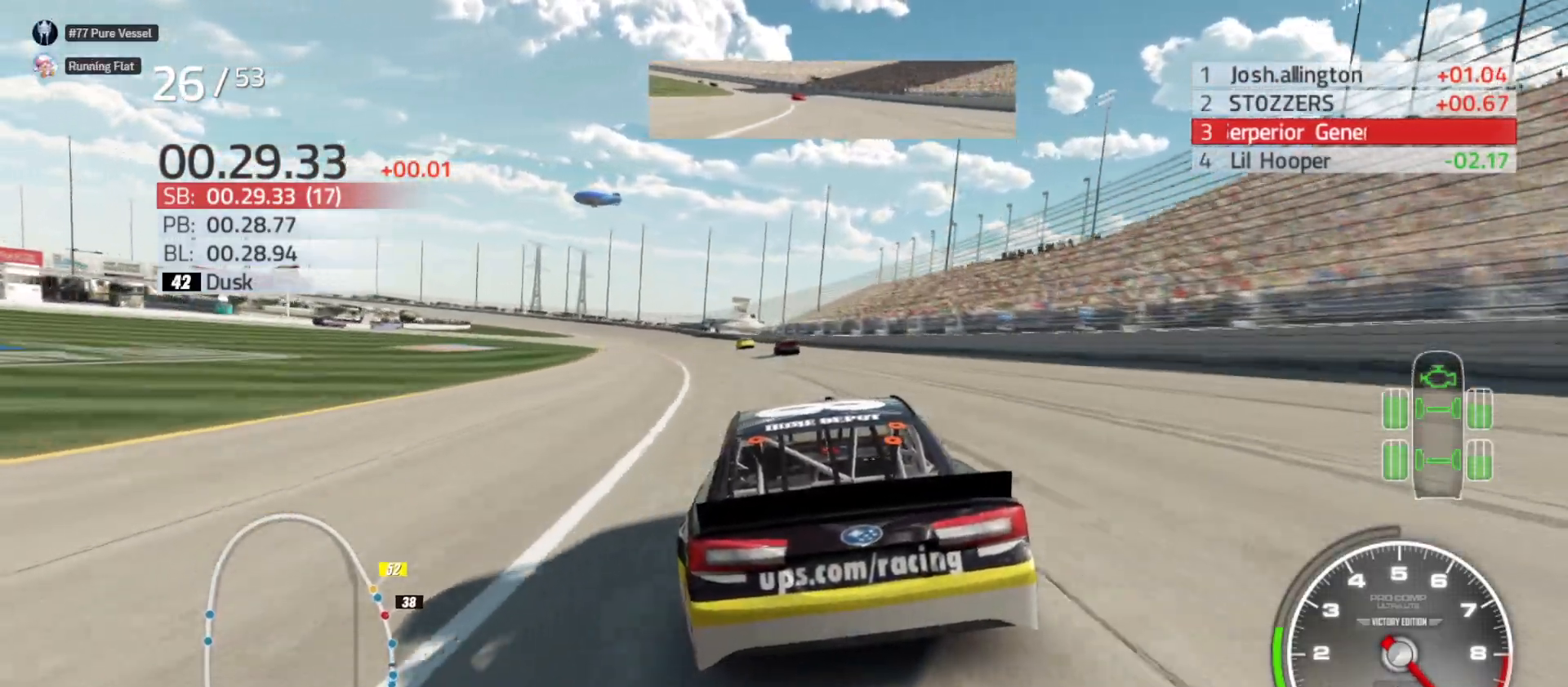
{"buttons": ["R2"], "left_stick": "left", "right_stick": "center", "events": [[133, "left_stick", "center"], [300, "left_stick", "left"]]}
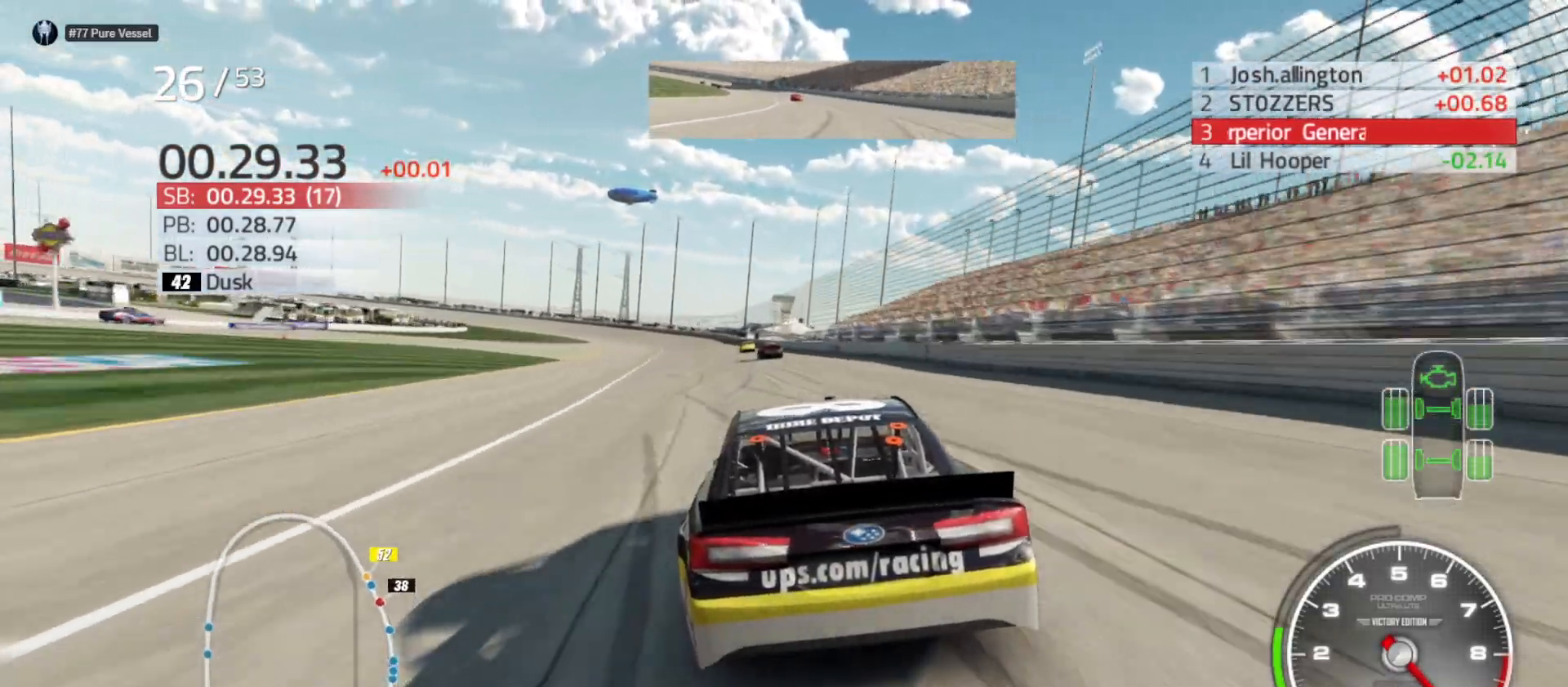
{"buttons": ["R2"], "left_stick": "left", "right_stick": "center", "events": [[50, "left_stick", "center"], [183, "left_stick", "left"], [350, "left_stick", "center"], [450, "left_stick", "left"]]}
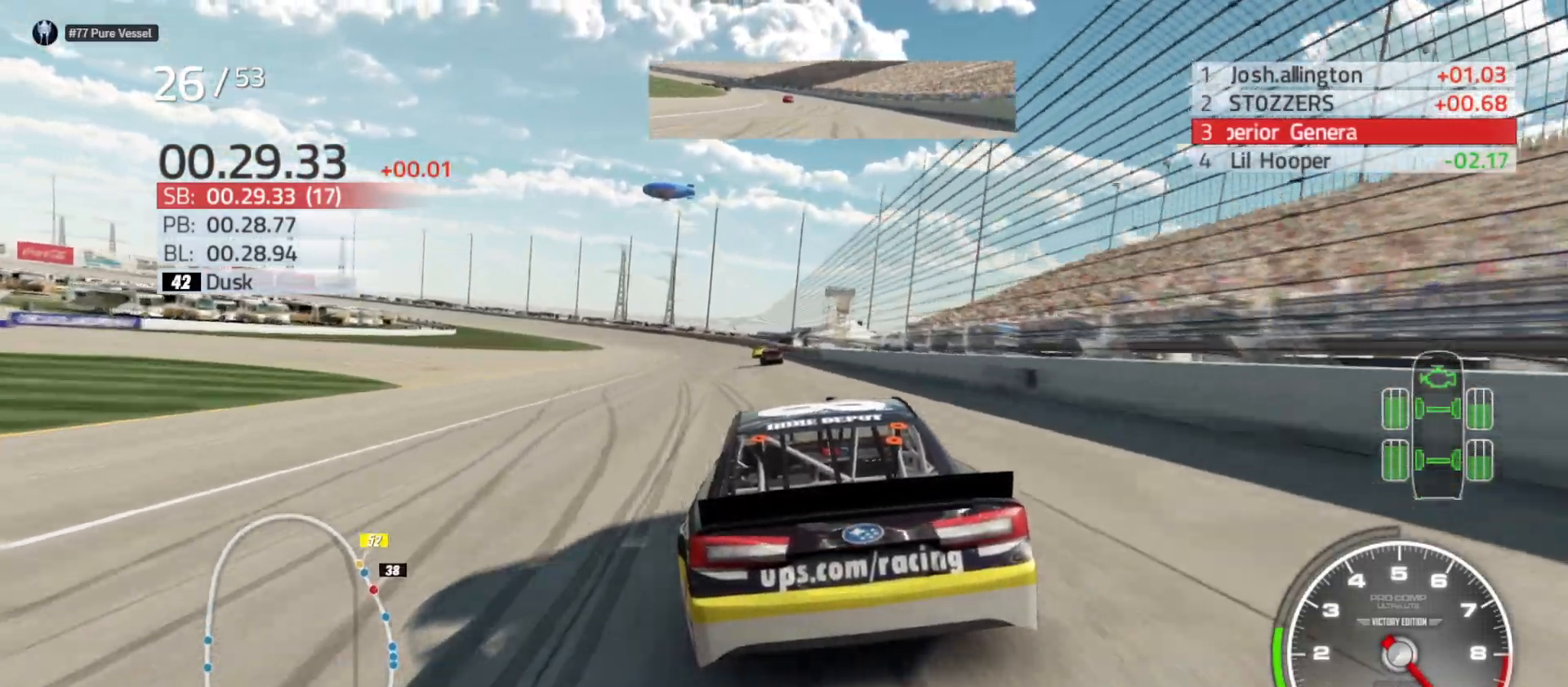
{"buttons": ["R2"], "left_stick": "center", "right_stick": "center", "events": [[83, "left_stick", "center"], [283, "left_stick", "left"], [450, "left_stick", "center"]]}
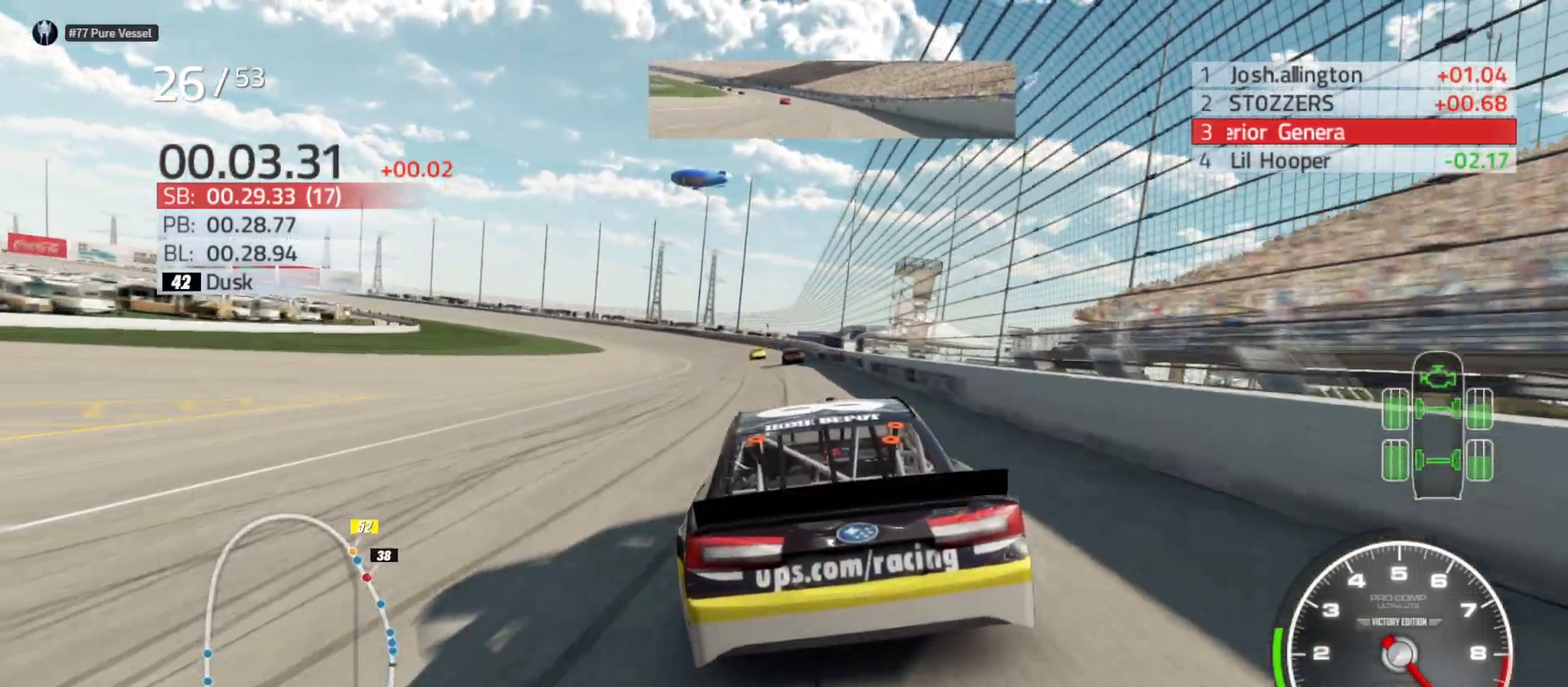
{"buttons": ["R2"], "left_stick": "left", "right_stick": "center", "events": [[133, "left_stick", "left"]]}
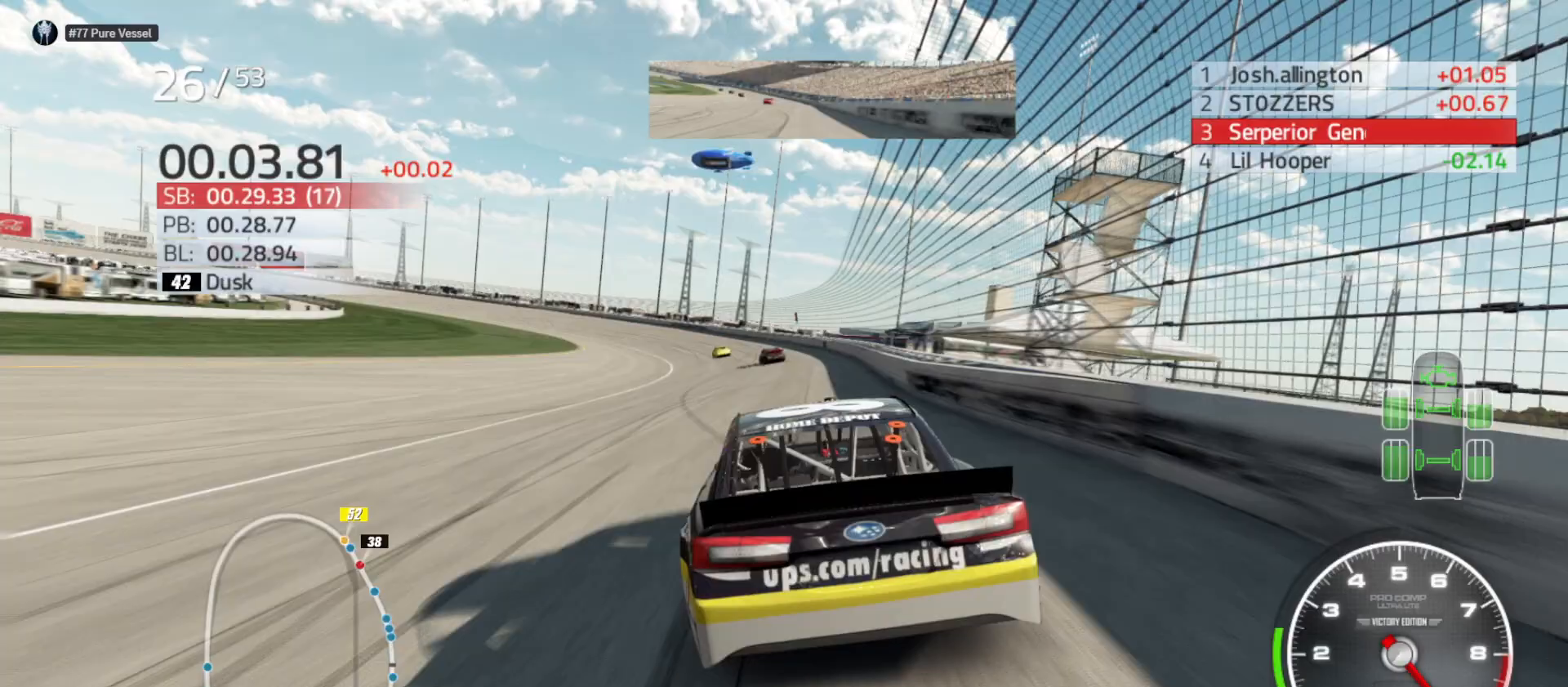
{"buttons": ["R2"], "left_stick": "left", "right_stick": "center", "events": []}
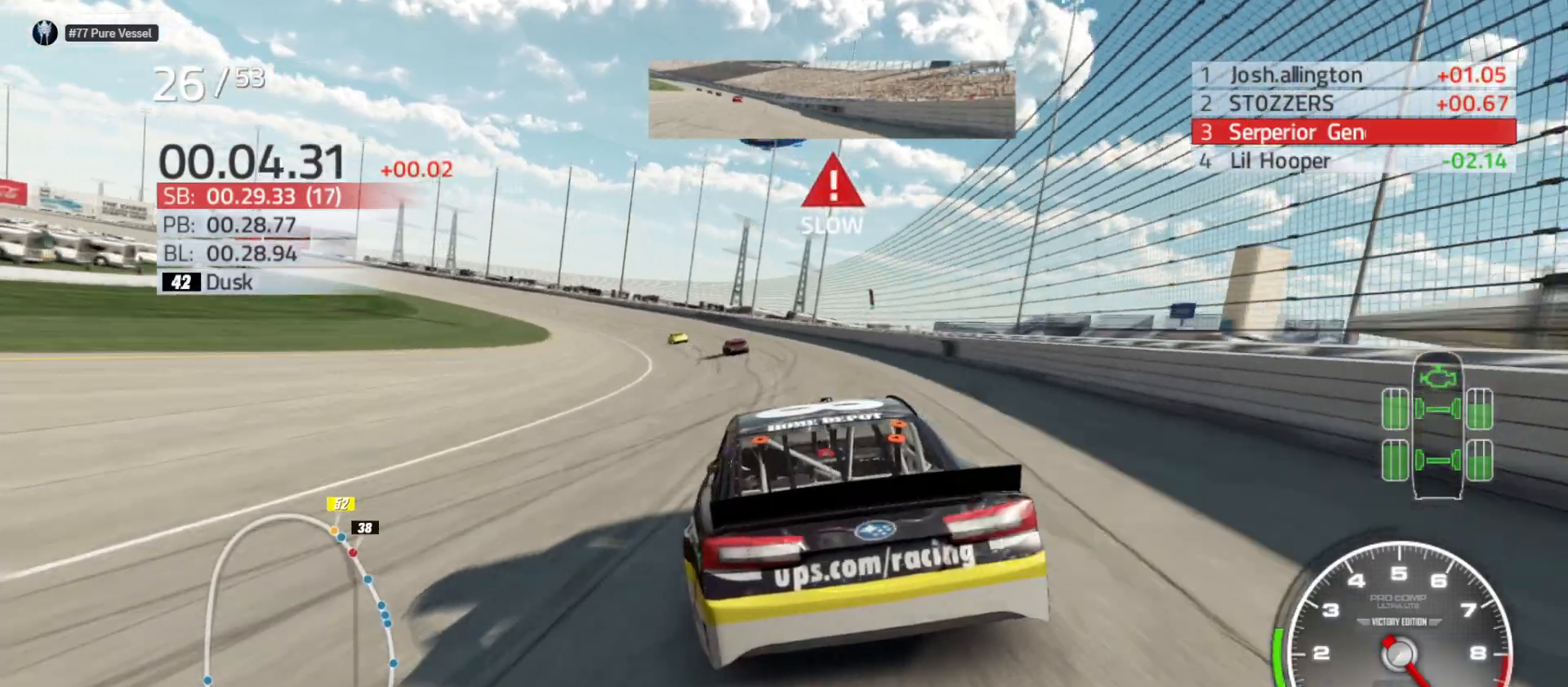
{"buttons": [], "left_stick": "left", "right_stick": "center", "events": [[283, "R2", "up"]]}
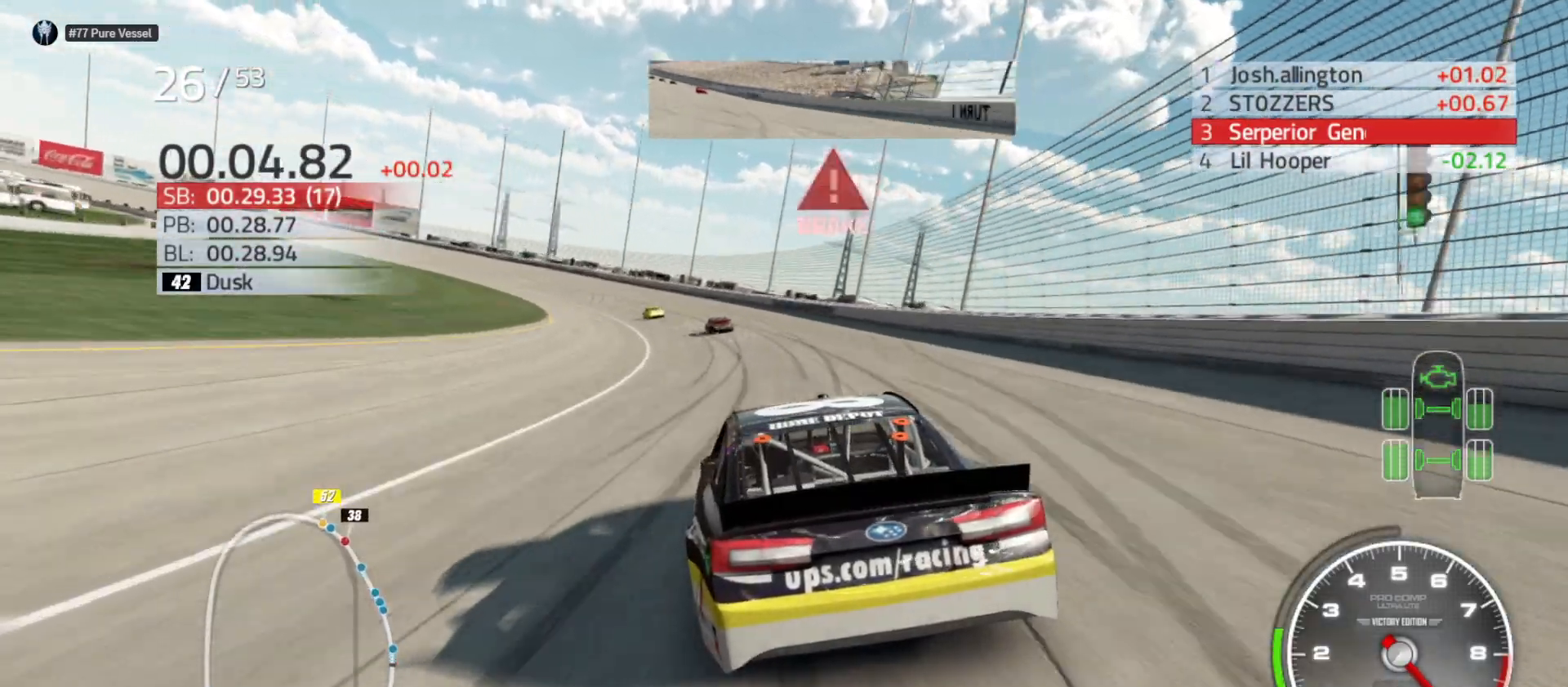
{"buttons": [], "left_stick": "left", "right_stick": "center", "events": []}
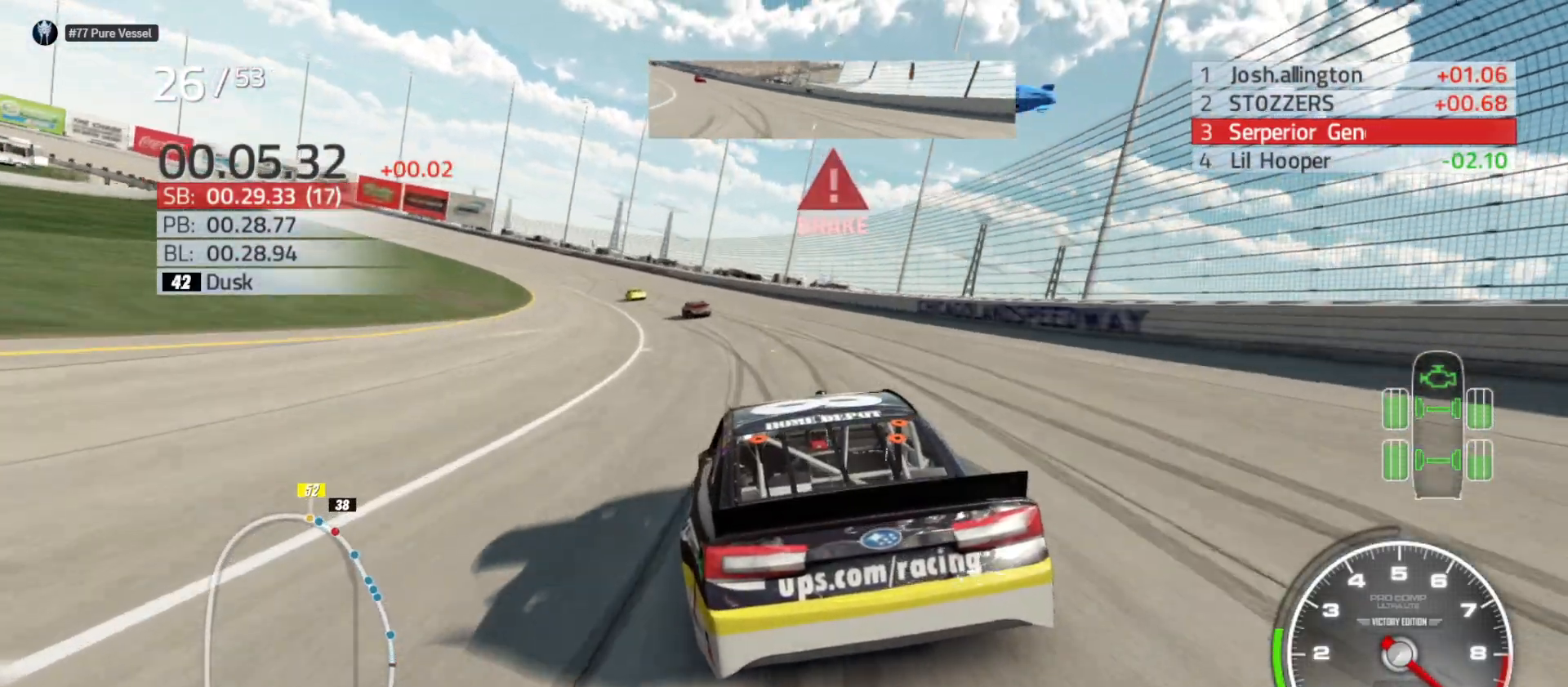
{"buttons": [], "left_stick": "left", "right_stick": "center", "events": []}
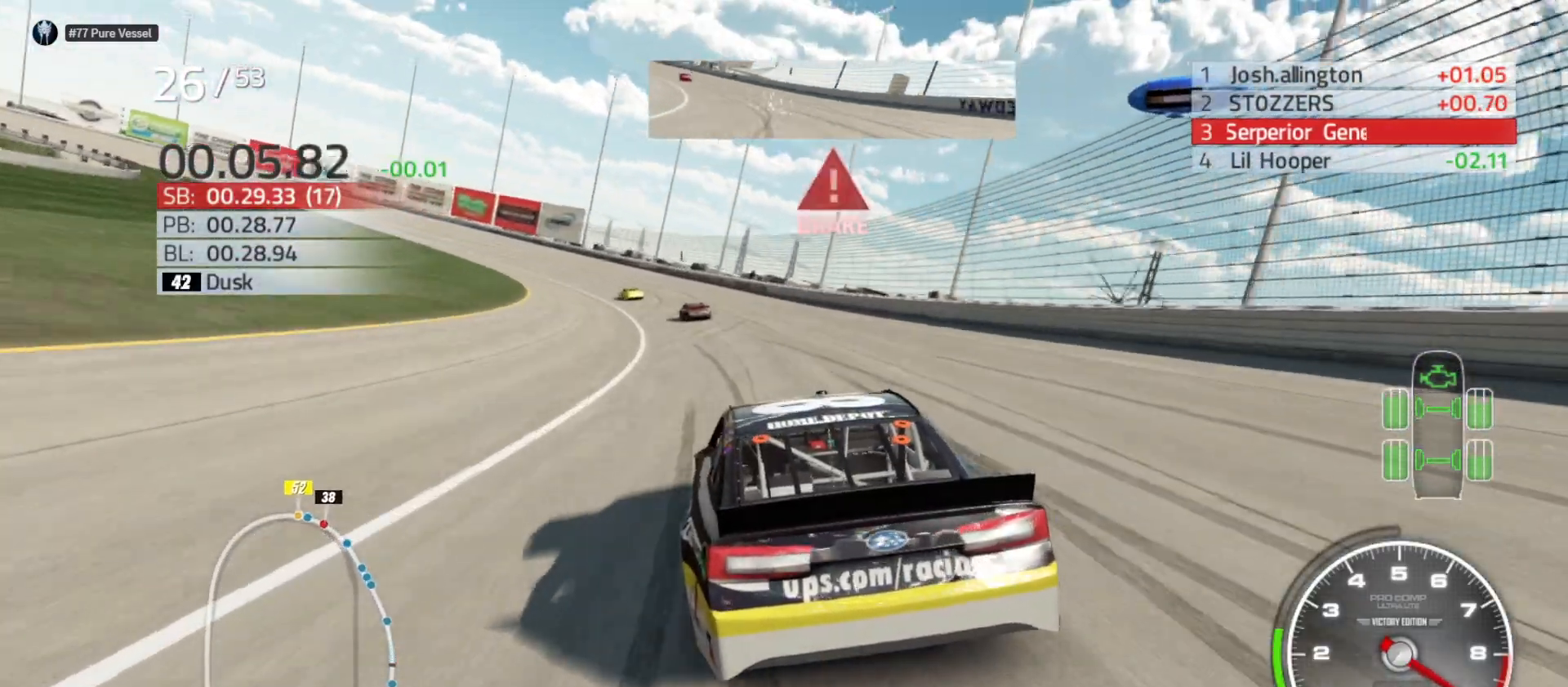
{"buttons": [], "left_stick": "left", "right_stick": "center", "events": []}